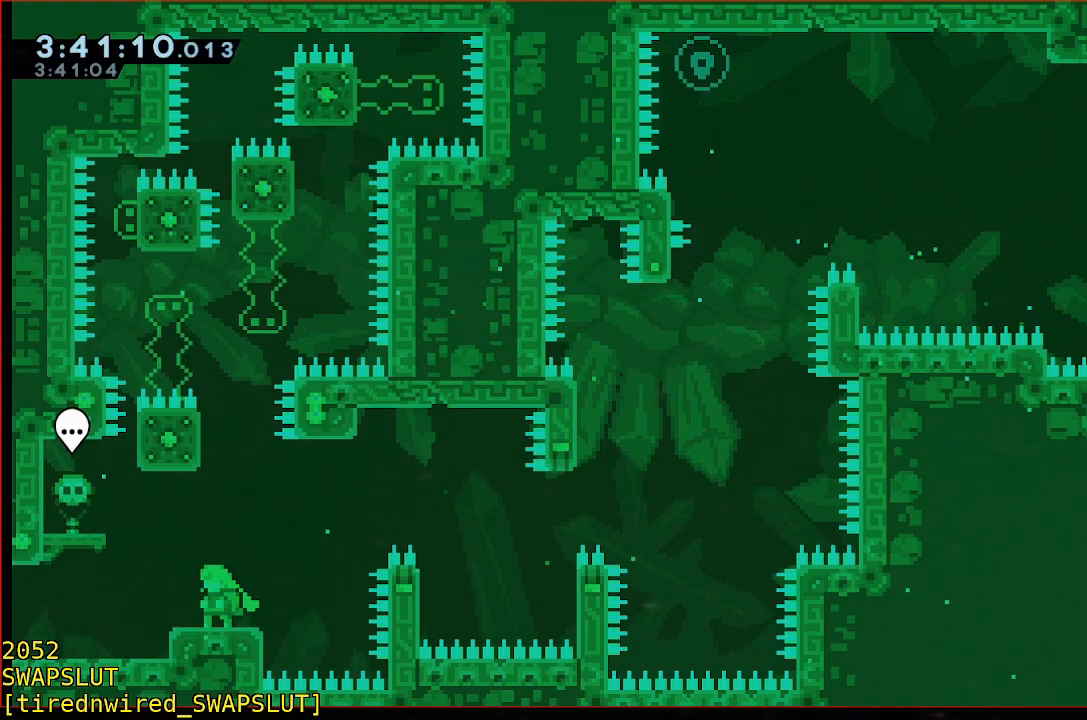
Gameplay with a controller (Xbox layout); each line is a JSON object with the inputs held at the frame after it (dt_ms = milliseconds from this image to that frame). "events" lists button and stick changes between this image and that frame as [ms after this image, input, new state], when the widget could be followed in between. Not read: DPAD_DOWN DPAD_LEFT DPAD_RIGHT DPAD_UP L2 L3 R2 R3 SELECT START right_stick.
{"dt_ms": 500, "buttons": [], "left_stick": "center", "events": [[500, "left_stick", "center"]]}
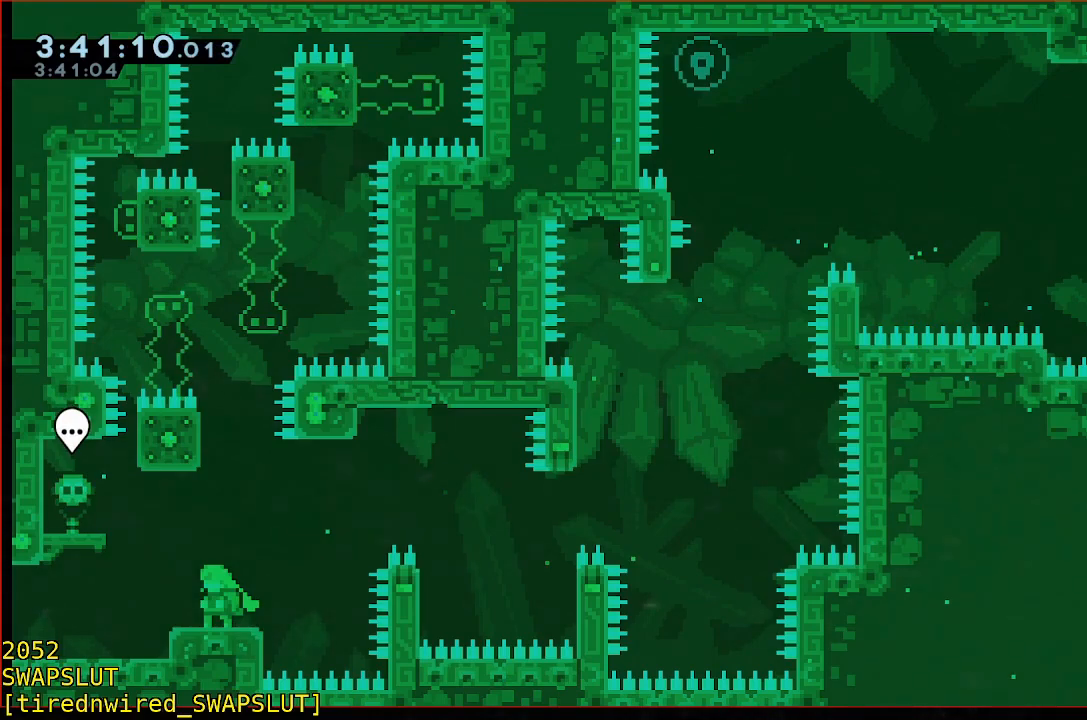
{"dt_ms": 1000, "buttons": [], "left_stick": "right"}
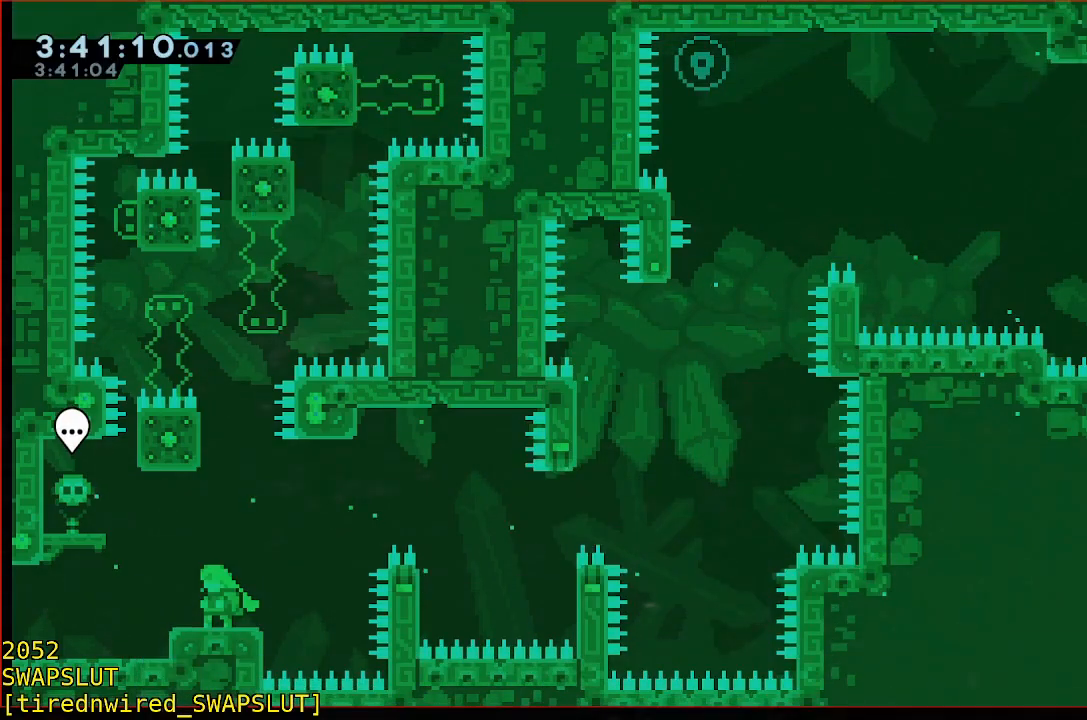
{"dt_ms": 500, "buttons": [], "left_stick": "right", "events": []}
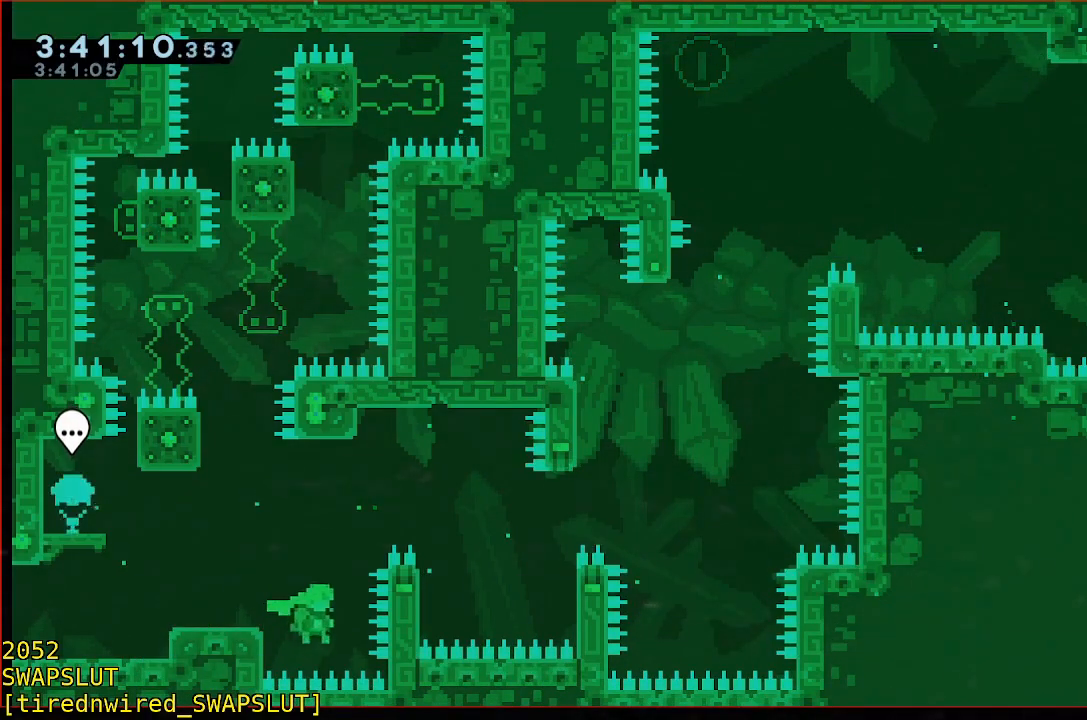
{"dt_ms": 500, "buttons": ["A"], "left_stick": "right", "events": [[433, "A", "down"]]}
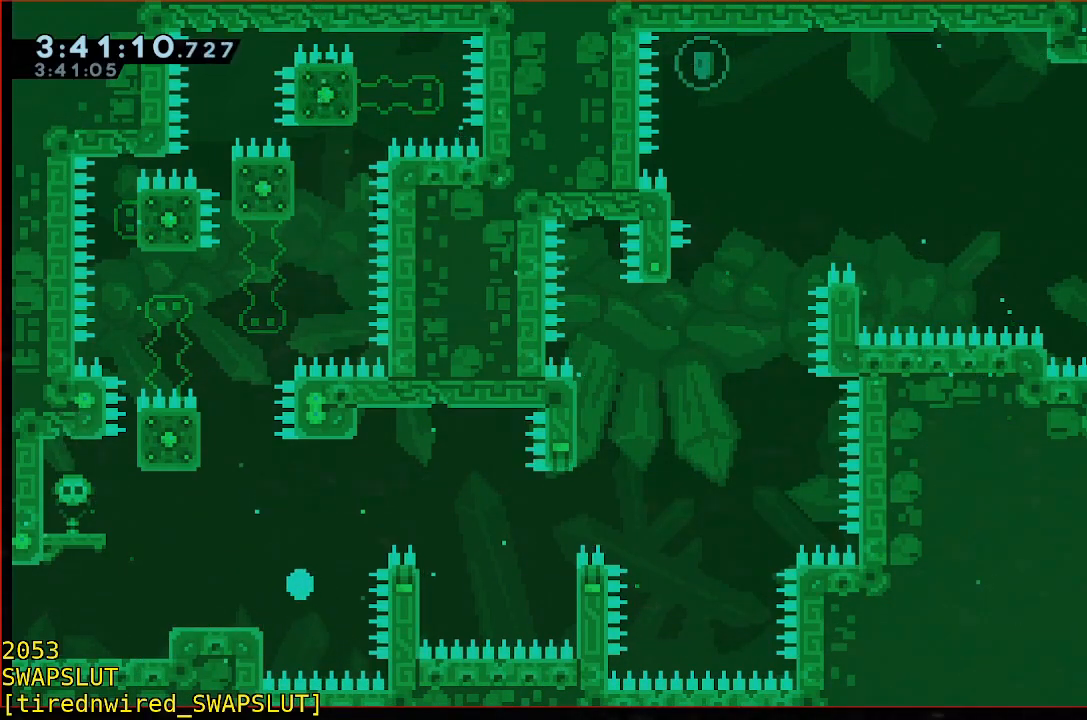
{"dt_ms": 500, "buttons": [], "left_stick": "right", "events": [[33, "A", "up"], [83, "A", "down"], [183, "A", "up"]]}
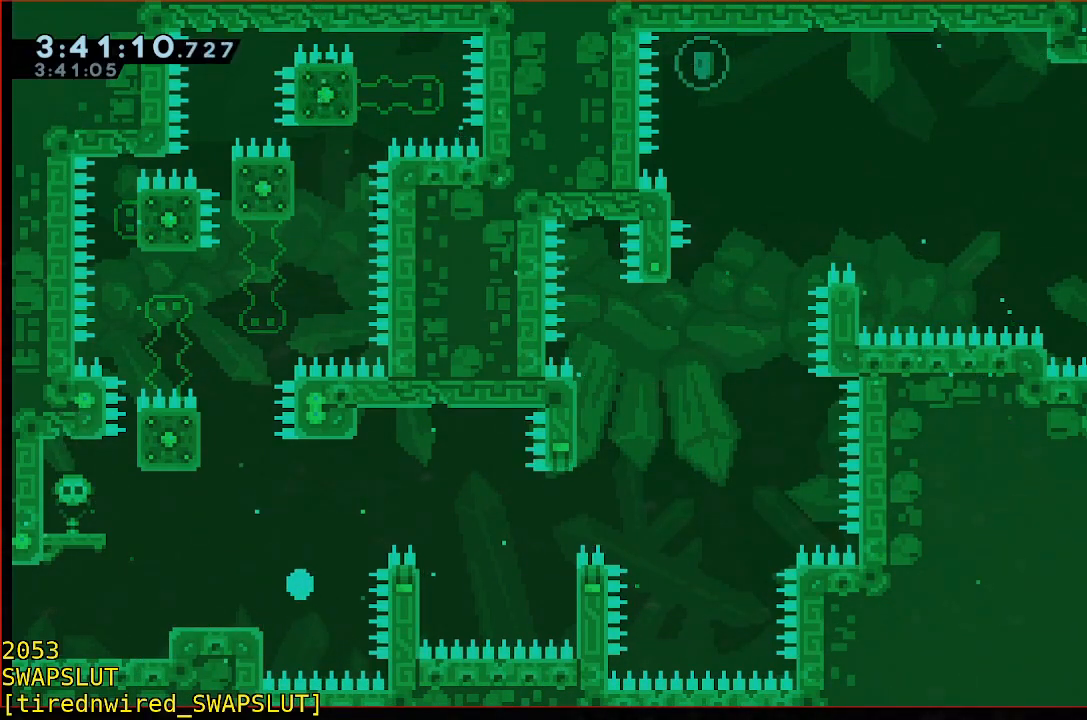
{"dt_ms": 500, "buttons": [], "left_stick": "left", "events": [[50, "left_stick", "center"], [350, "left_stick", "left"]]}
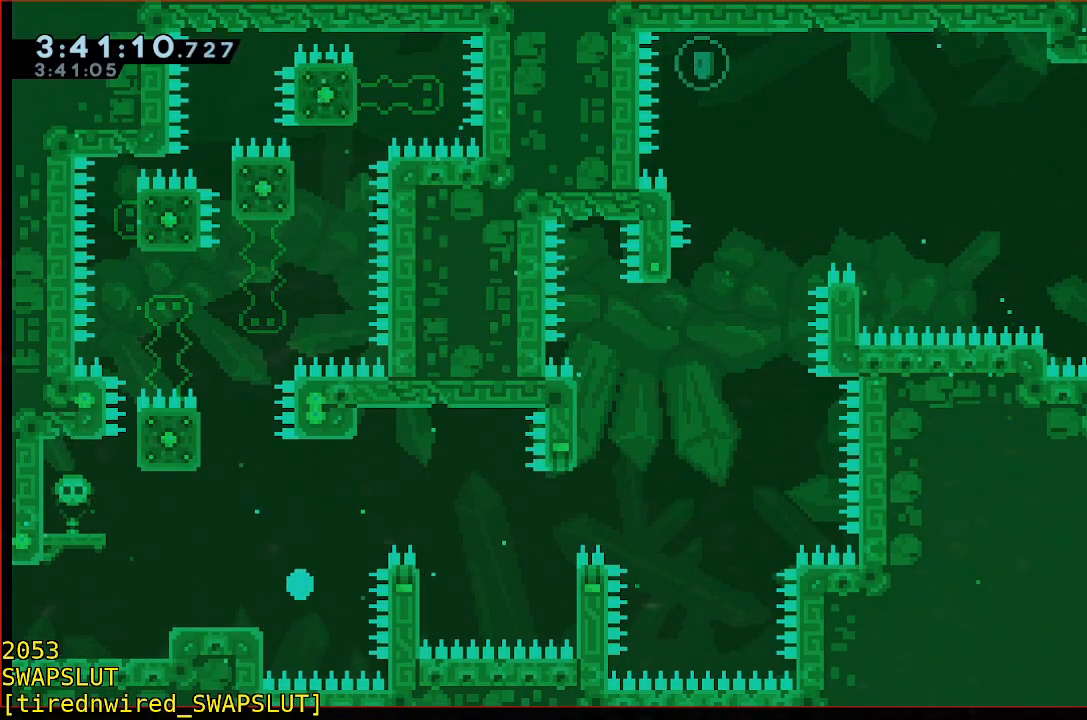
{"dt_ms": 500, "buttons": [], "left_stick": "center", "events": [[267, "B", "down"], [283, "left_stick", "center"], [367, "B", "up"]]}
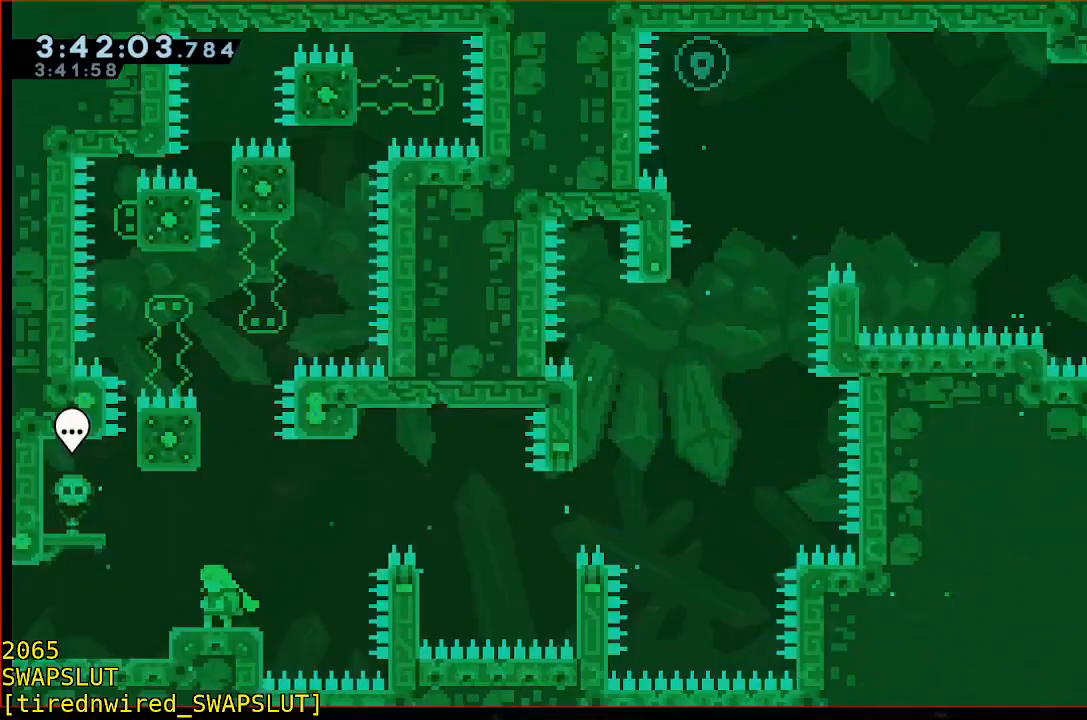
{"dt_ms": 500, "buttons": [], "left_stick": "center", "events": []}
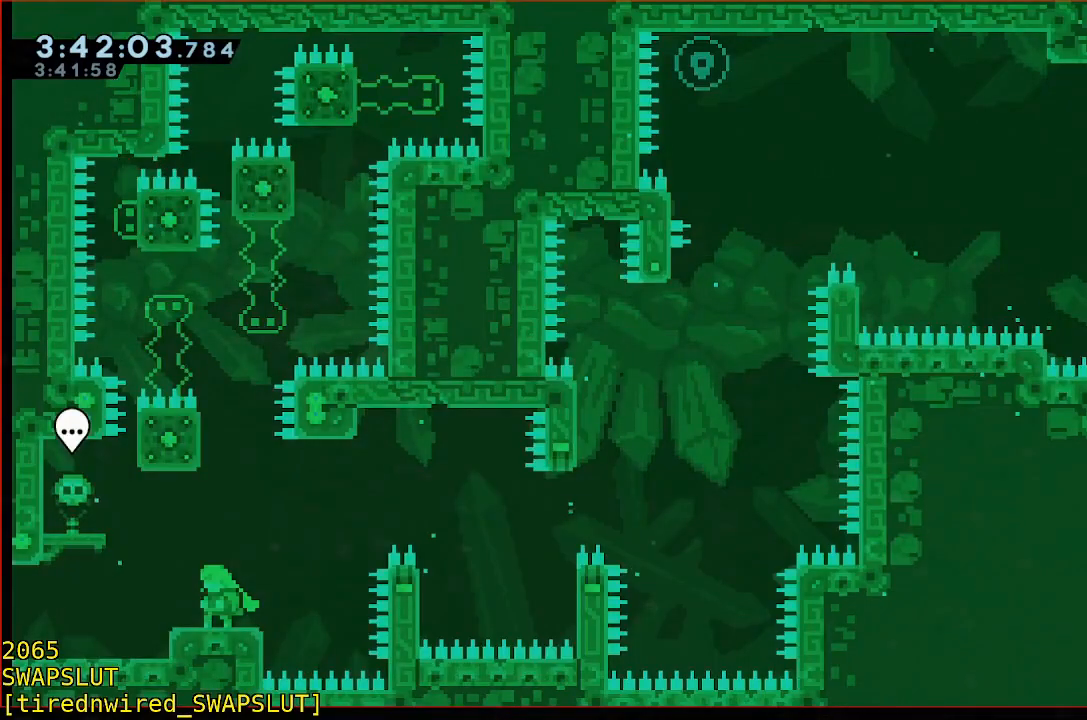
{"dt_ms": 500, "buttons": [], "left_stick": "center", "events": []}
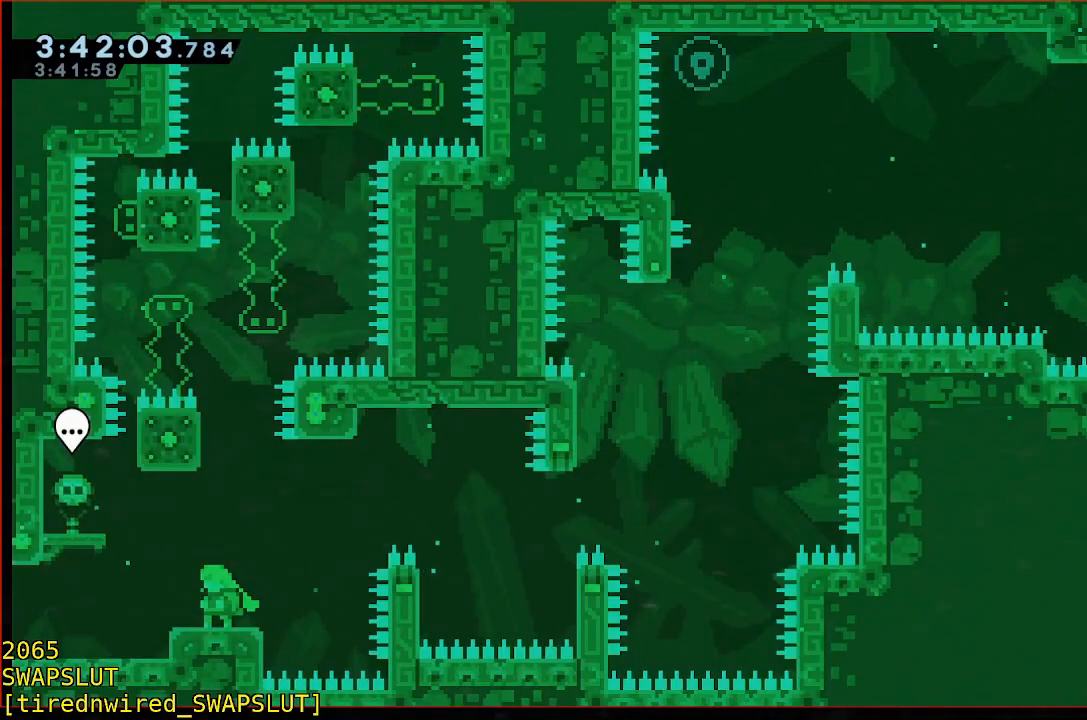
{"dt_ms": 500, "buttons": ["A", "R1"], "left_stick": "right", "events": [[117, "left_stick", "right"], [383, "A", "down"], [383, "R1", "down"]]}
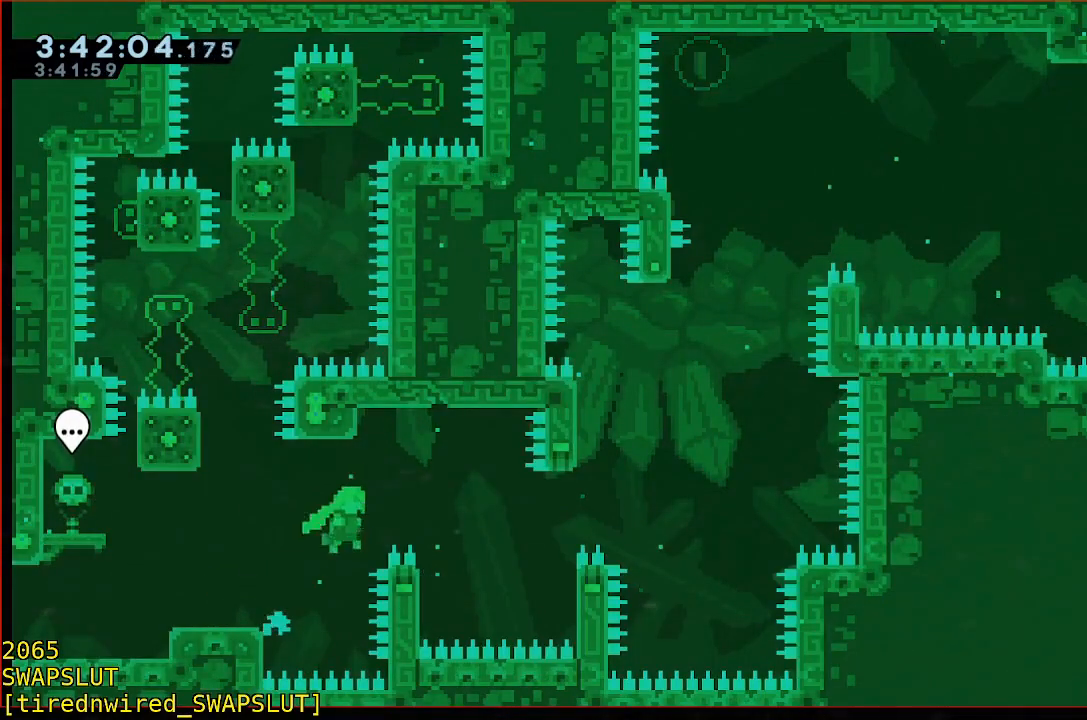
{"dt_ms": 500, "buttons": ["R1"], "left_stick": "left", "events": [[233, "left_stick", "center"], [283, "A", "up"], [333, "left_stick", "left"]]}
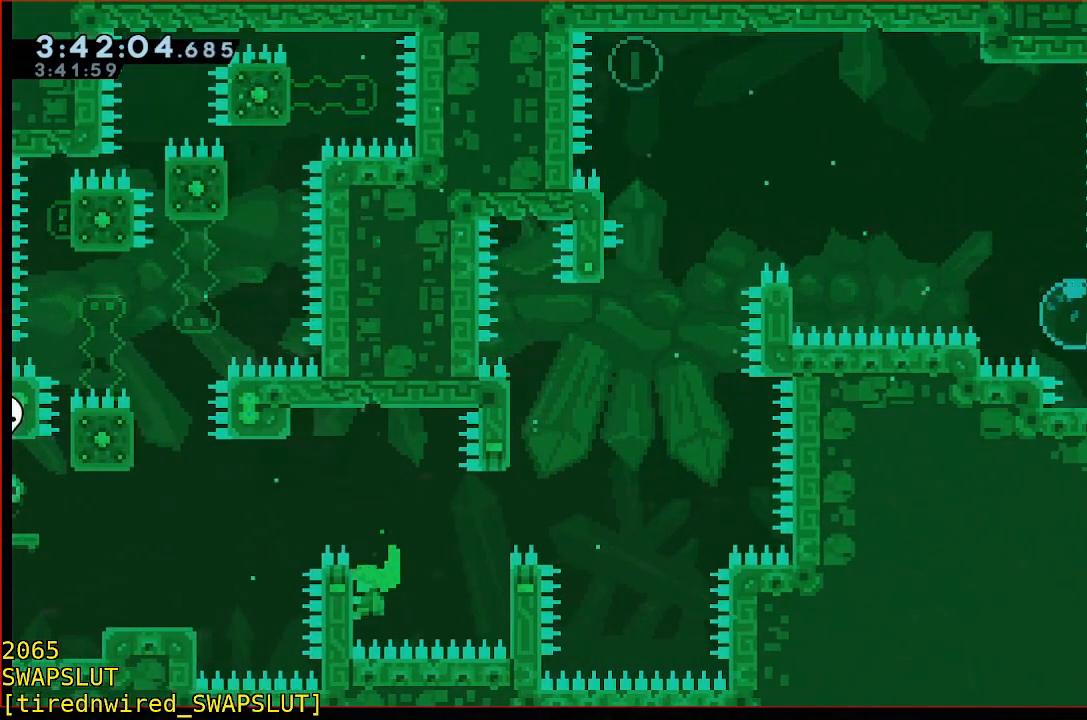
{"dt_ms": 500, "buttons": ["A", "R1"], "left_stick": "right", "events": [[100, "left_stick", "center"], [200, "left_stick", "down-left"], [300, "left_stick", "center"], [450, "A", "down"], [450, "left_stick", "right"]]}
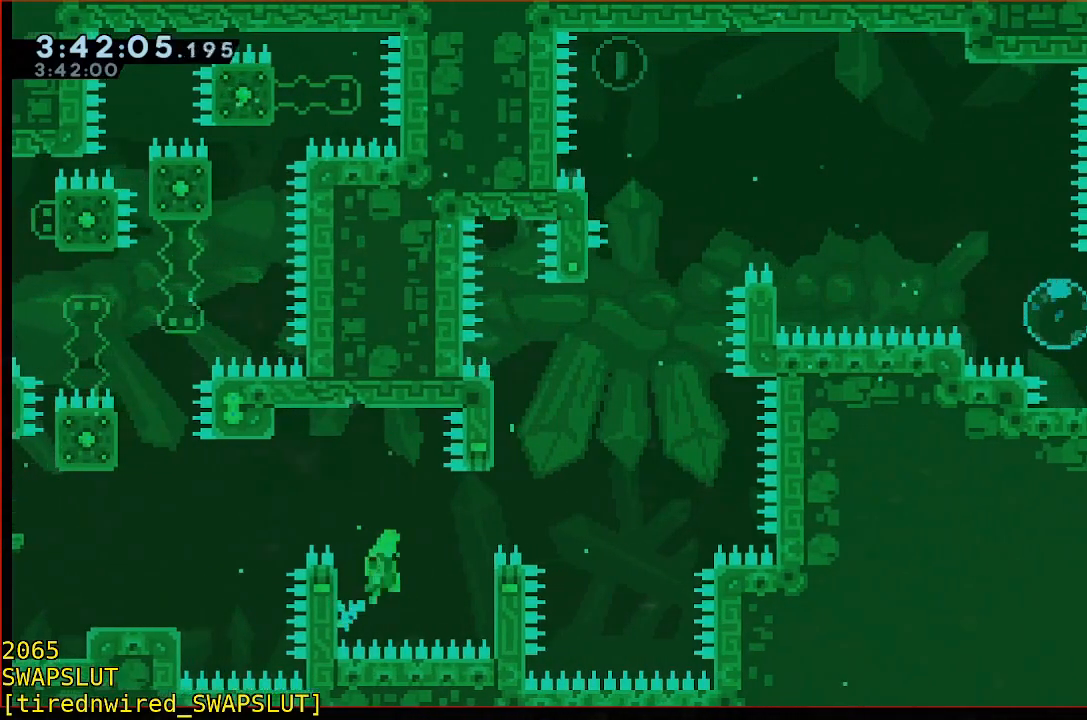
{"dt_ms": 500, "buttons": ["R1"], "left_stick": "up-right", "events": [[50, "A", "up"], [250, "left_stick", "center"], [450, "left_stick", "up-right"]]}
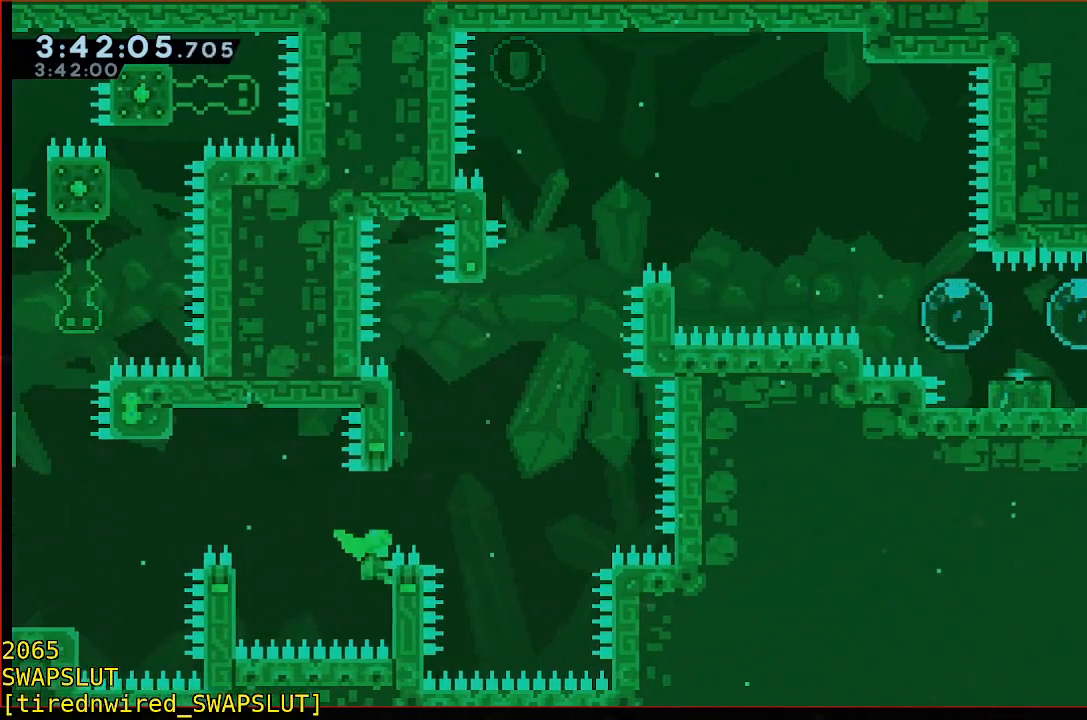
{"dt_ms": 500, "buttons": ["A", "R1"], "left_stick": "left", "events": [[17, "left_stick", "right"], [117, "A", "down"], [217, "left_stick", "left"]]}
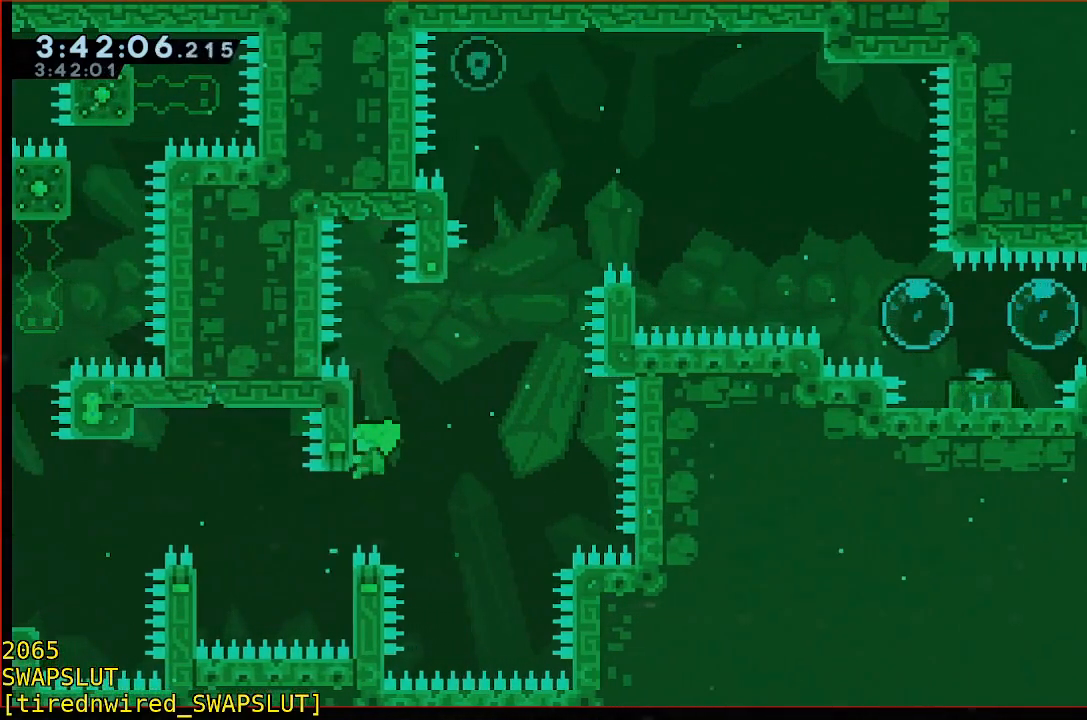
{"dt_ms": 1000, "buttons": ["A", "R1"], "left_stick": "left"}
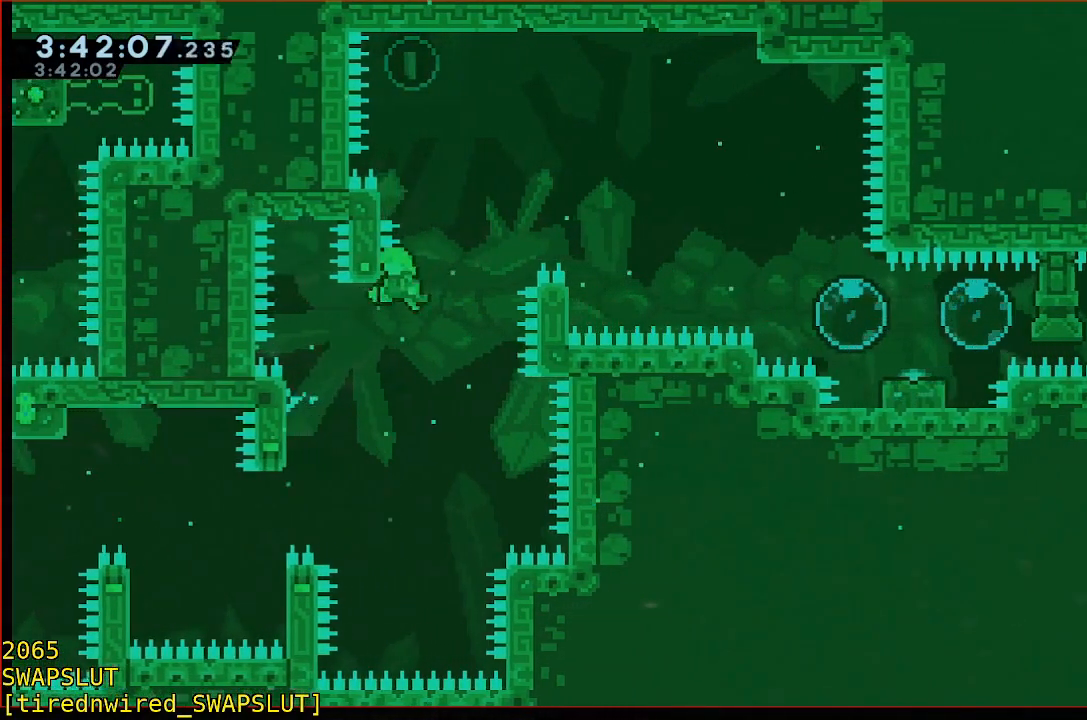
{"dt_ms": 500, "buttons": ["A", "R1"], "left_stick": "left", "events": [[200, "A", "up"], [200, "left_stick", "center"], [300, "left_stick", "up-right"], [350, "A", "down"], [350, "left_stick", "right"], [450, "left_stick", "left"]]}
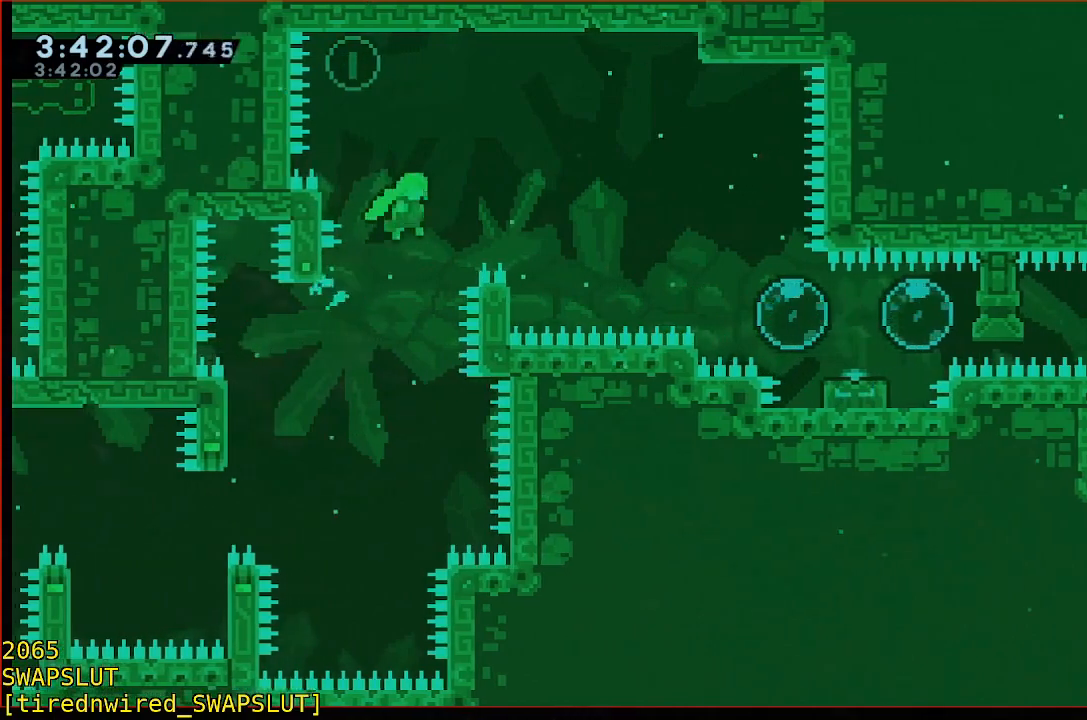
{"dt_ms": 500, "buttons": ["A", "R1"], "left_stick": "left", "events": []}
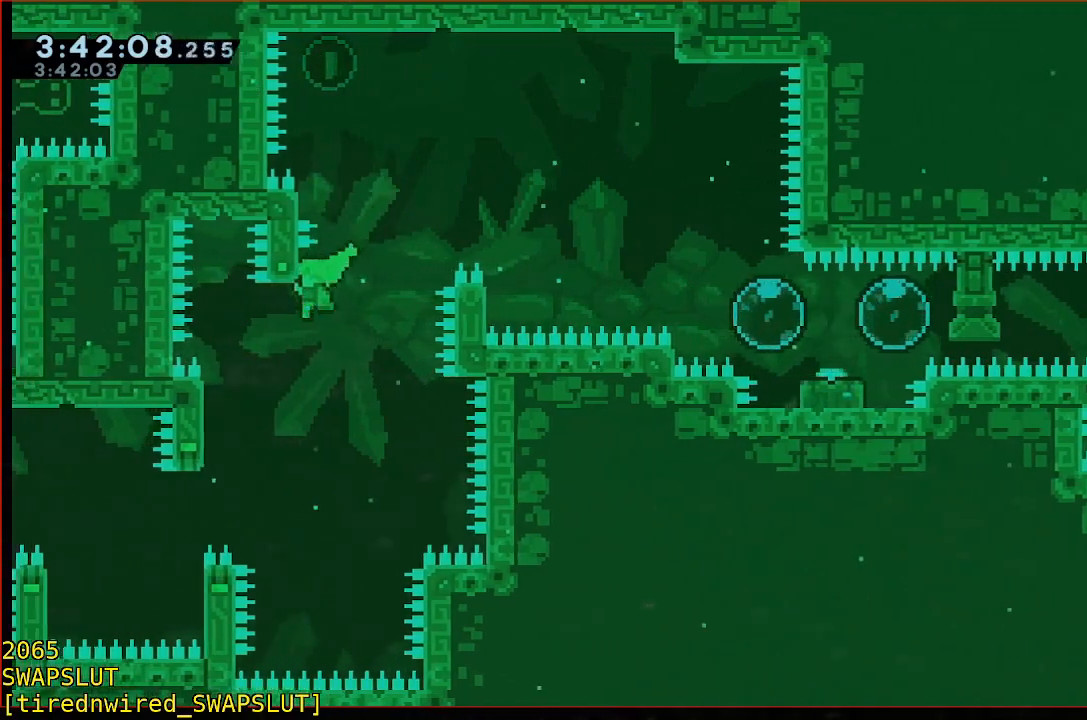
{"dt_ms": 500, "buttons": ["A"], "left_stick": "center", "events": [[167, "A", "up"], [167, "left_stick", "center"], [317, "left_stick", "up"], [367, "left_stick", "center"], [417, "R1", "up"], [467, "A", "down"]]}
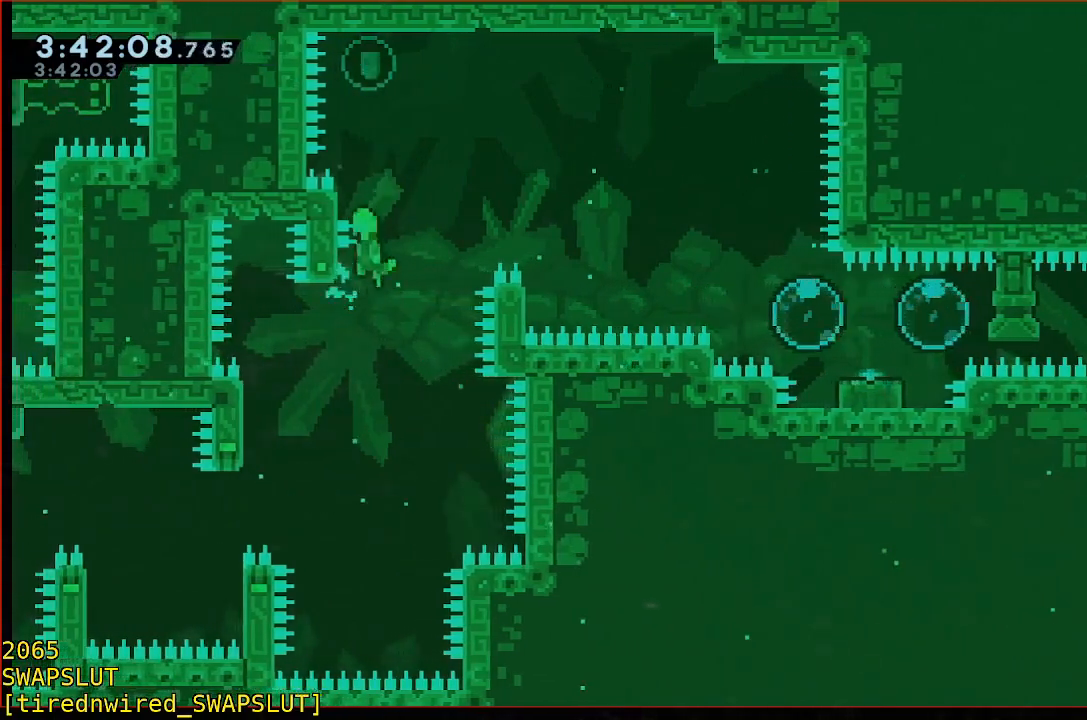
{"dt_ms": 500, "buttons": ["A", "R1"], "left_stick": "center", "events": [[17, "left_stick", "left"], [267, "R1", "down"], [367, "A", "up"], [417, "left_stick", "up"], [483, "A", "down"], [483, "left_stick", "center"]]}
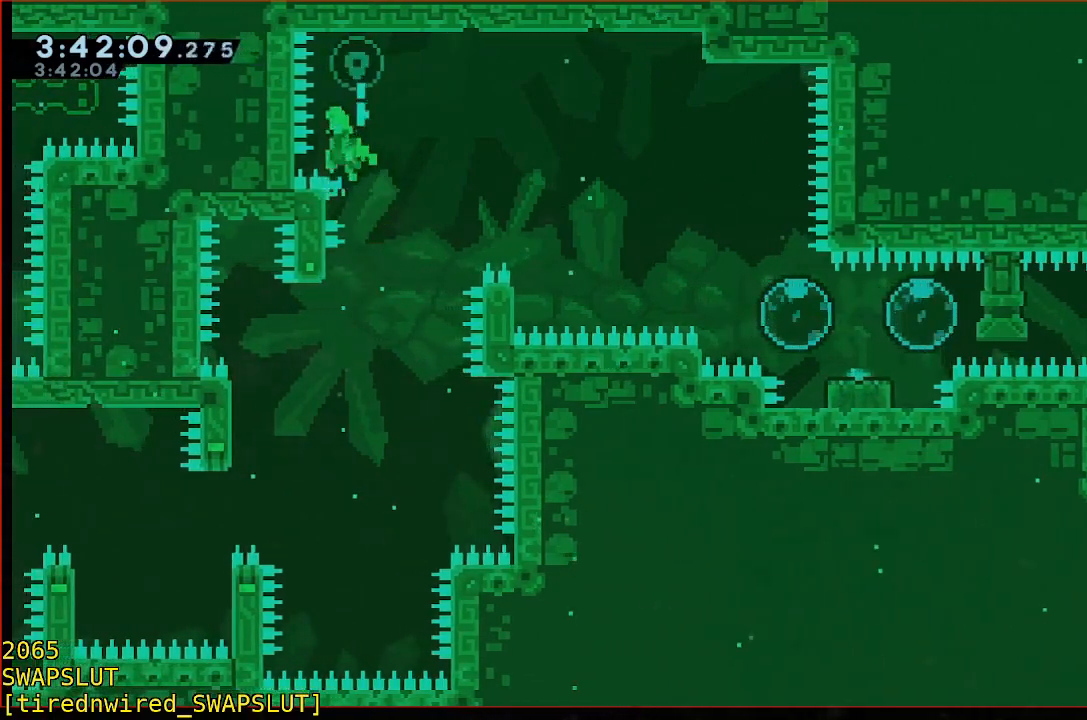
{"dt_ms": 500, "buttons": ["R1"], "left_stick": "right", "events": [[183, "left_stick", "right"], [283, "A", "up"]]}
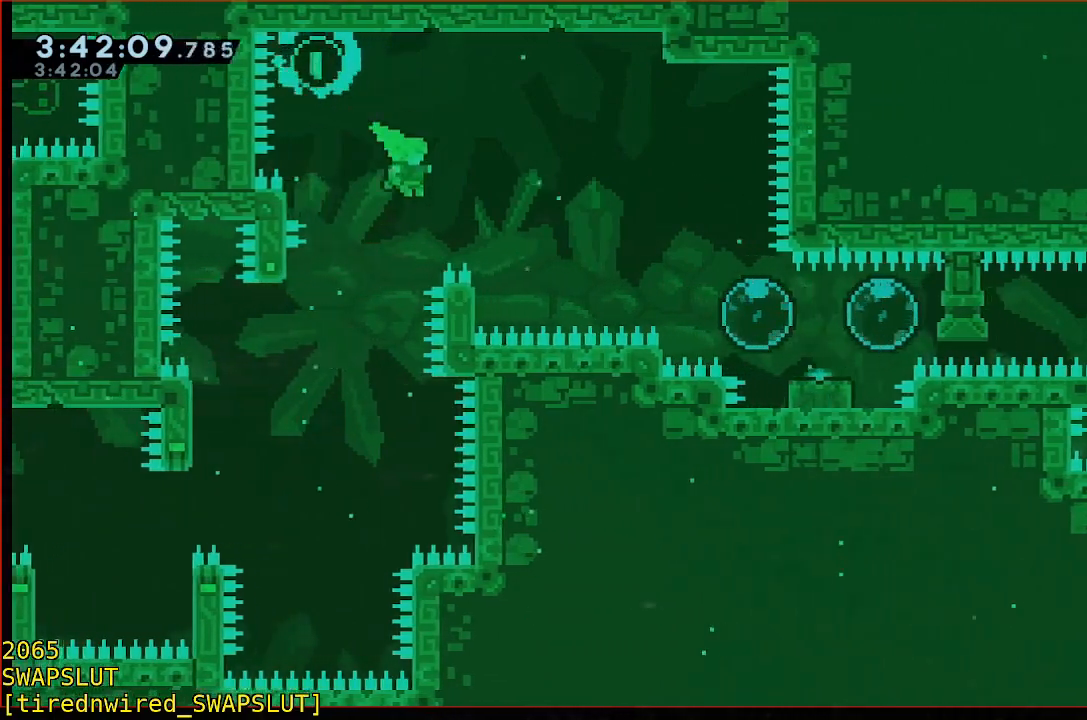
{"dt_ms": 500, "buttons": ["B", "R1"], "left_stick": "right", "events": [[83, "B", "down"]]}
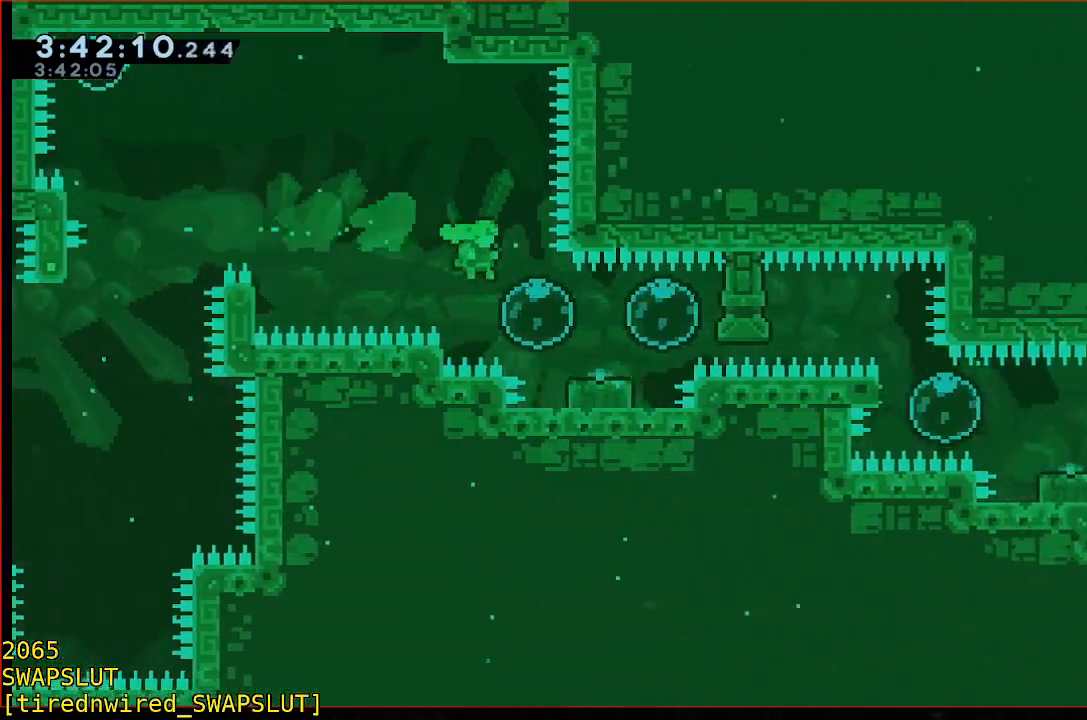
{"dt_ms": 500, "buttons": ["B"], "left_stick": "right", "events": [[50, "B", "up"], [50, "left_stick", "down-right"], [200, "B", "down"], [350, "Y", "down"], [450, "left_stick", "right"], [500, "R1", "up"], [500, "Y", "up"]]}
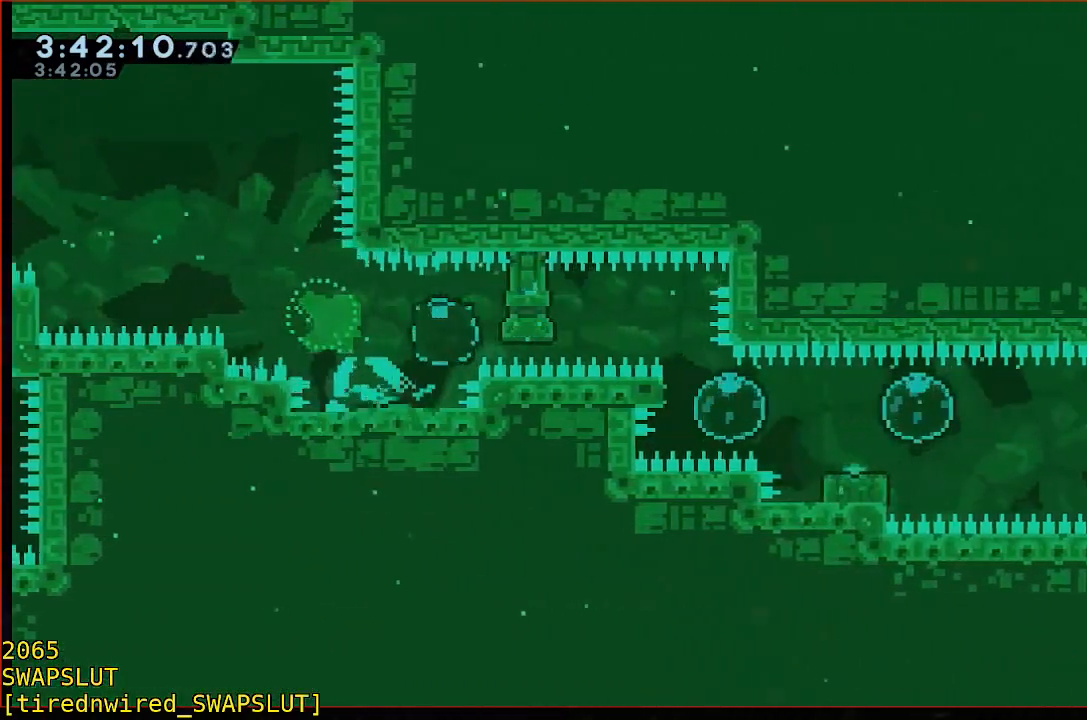
{"dt_ms": 500, "buttons": [], "left_stick": "right", "events": [[50, "B", "up"]]}
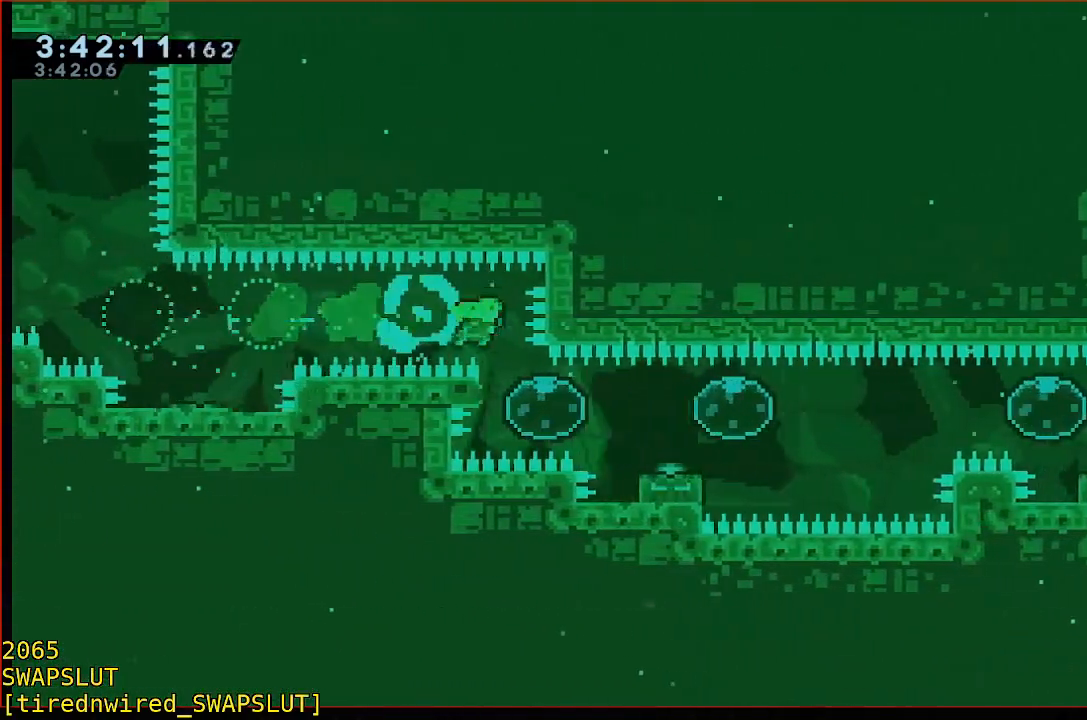
{"dt_ms": 500, "buttons": [], "left_stick": "right", "events": [[17, "left_stick", "center"], [367, "left_stick", "right"]]}
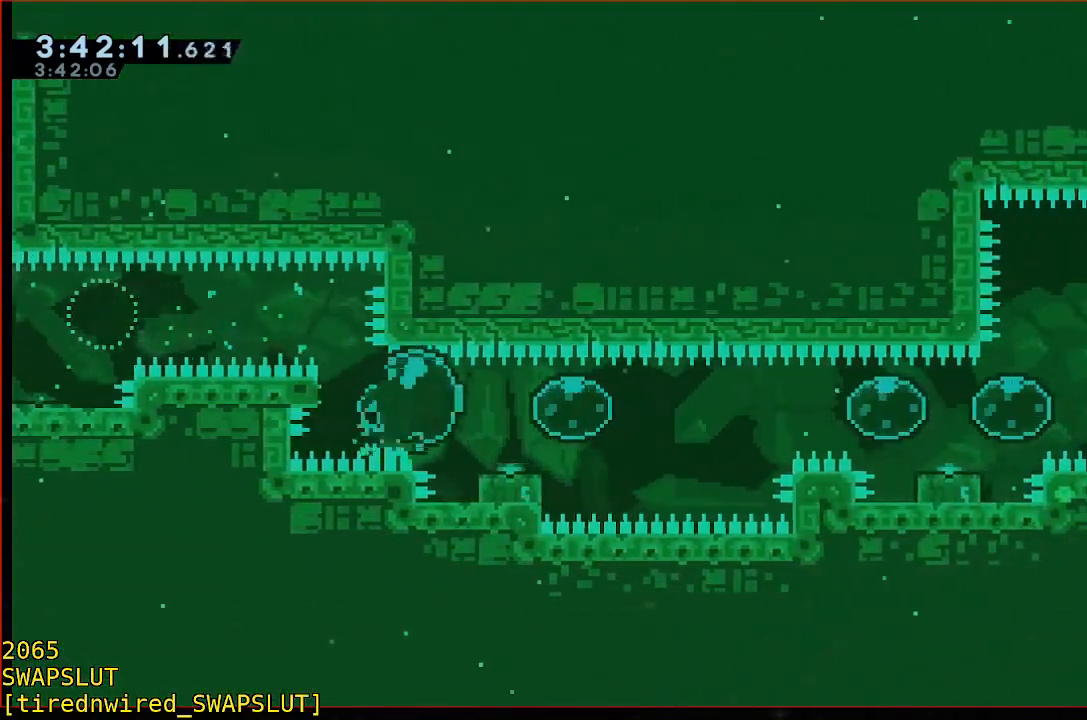
{"dt_ms": 500, "buttons": [], "left_stick": "center", "events": [[133, "left_stick", "down-right"], [183, "B", "down"], [283, "B", "up"], [433, "left_stick", "center"]]}
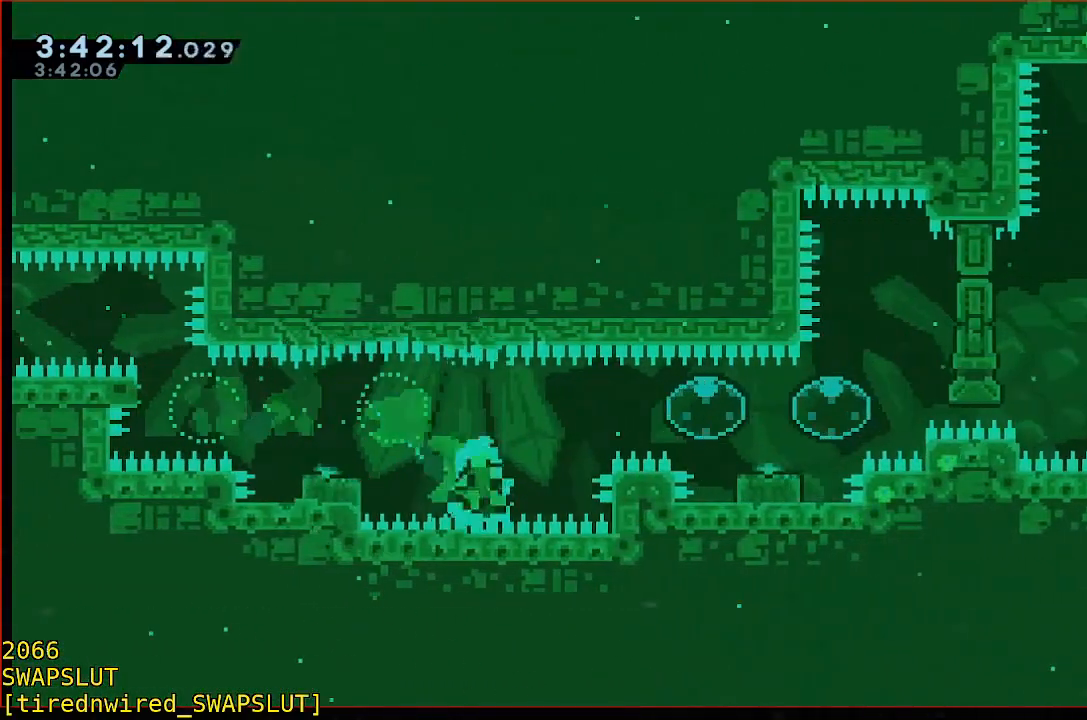
{"dt_ms": 500, "buttons": ["A"], "left_stick": "center", "events": [[300, "A", "down"], [400, "A", "up"], [500, "A", "down"]]}
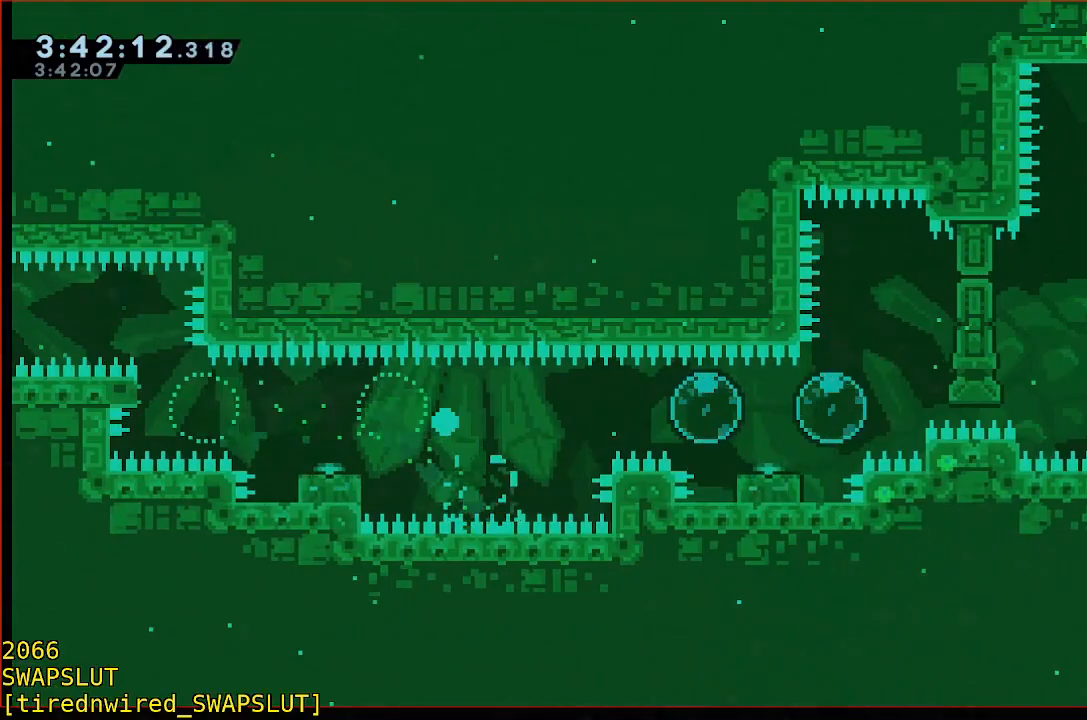
{"dt_ms": 500, "buttons": [], "left_stick": "center", "events": [[100, "A", "up"]]}
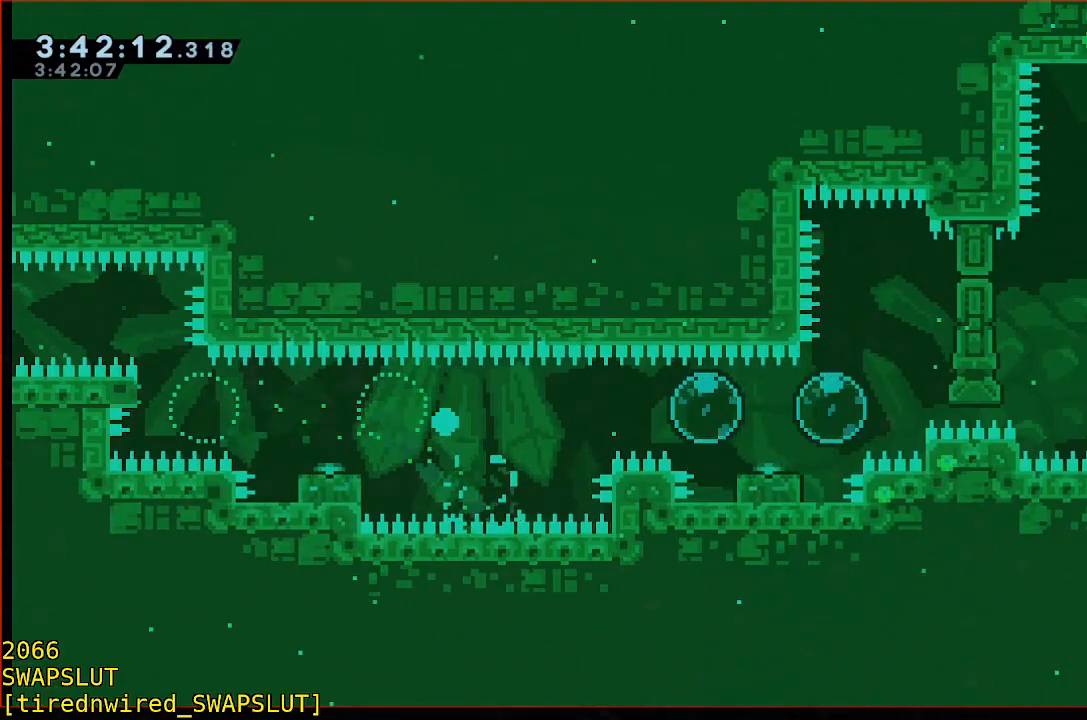
{"dt_ms": 500, "buttons": ["R1"], "left_stick": "center", "events": [[150, "B", "down"], [150, "R1", "down"], [217, "B", "up"]]}
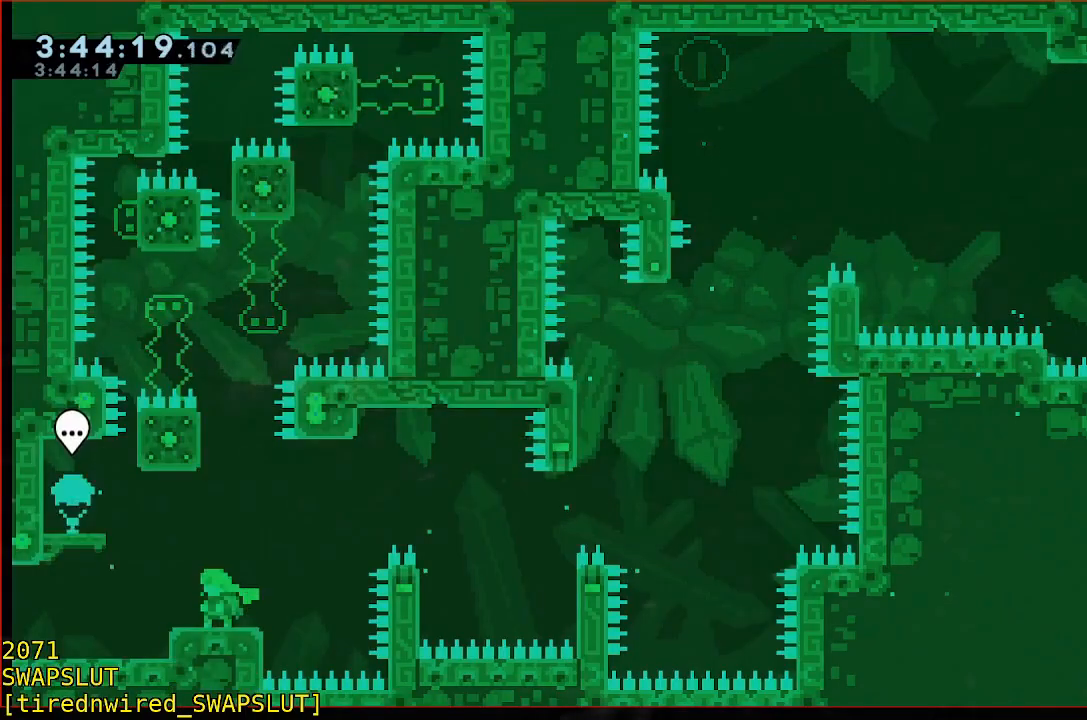
{"dt_ms": 500, "buttons": ["A", "R1"], "left_stick": "right", "events": [[17, "left_stick", "up-right"], [67, "left_stick", "right"], [217, "A", "down"]]}
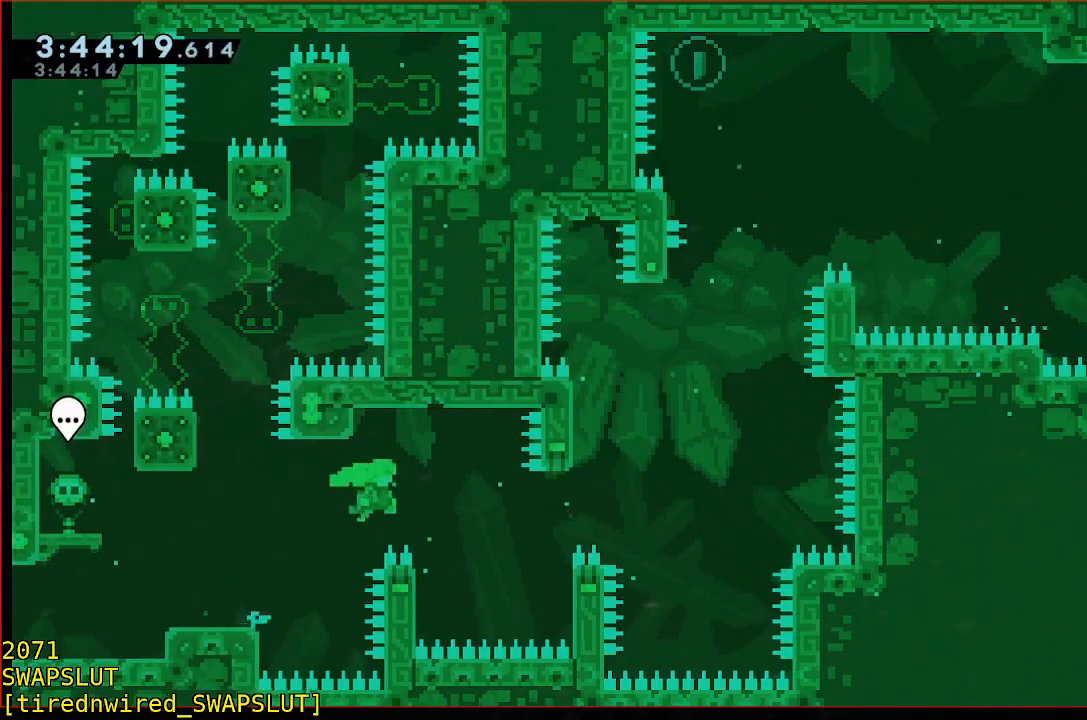
{"dt_ms": 500, "buttons": ["R1"], "left_stick": "center", "events": [[133, "A", "up"], [183, "left_stick", "left"], [483, "left_stick", "center"]]}
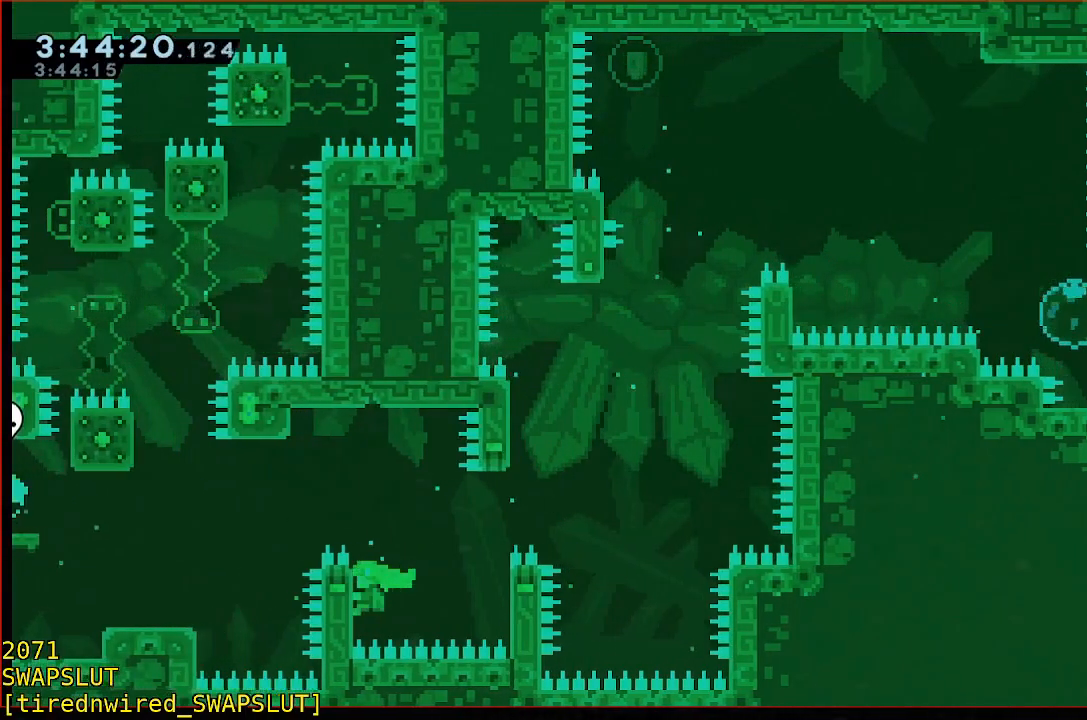
{"dt_ms": 500, "buttons": ["R1"], "left_stick": "right", "events": [[133, "A", "down"], [133, "left_stick", "right"], [233, "A", "up"]]}